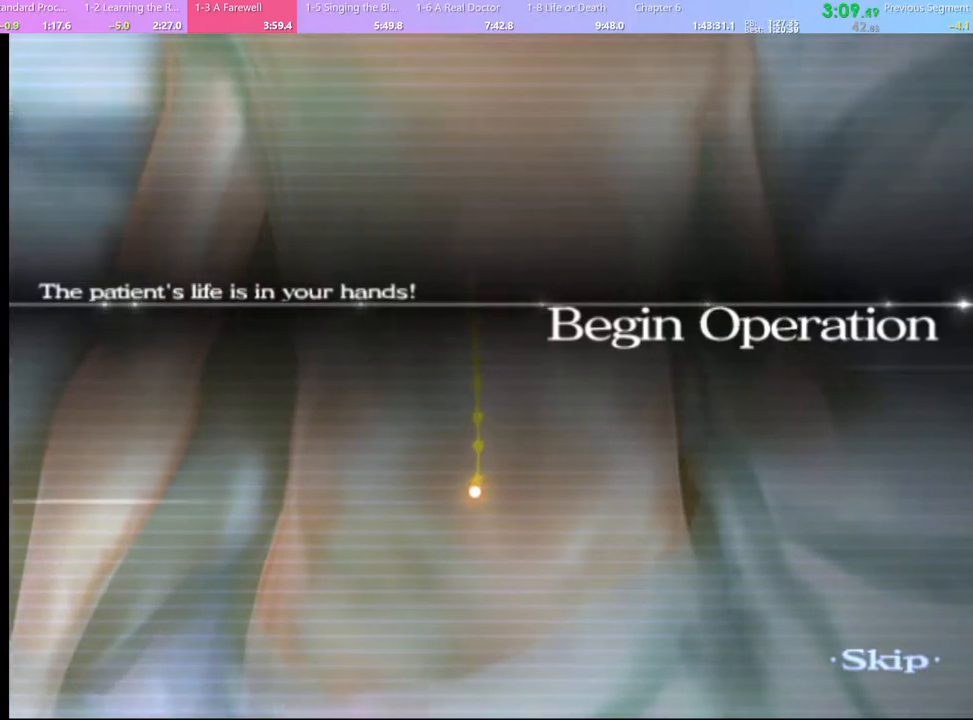
Gameplay with keyboard and mouse; each line is a JSON object with the keys and mouse buttons held at the frame after it. "events" lists presses ("down") and releases ("up") of "a", "alt", "c", "d", "e", "f", "q", "r", "s", "shift", "space", "v", "w", "mouse_left", "mouse_wheel", "mouse_right", "mouse_mb4" and "mouse_mb5" between this image and that frame as [ms after this image, input, new state], when the widget could be followed in between. "mouse_left", "mouse_wheel", "mouse_right", "mouse_mb4", "mouse_mb5" = the "left", "wheel", "right", "mb4", "mb5" buttons of the "mouse" list. No other keys are recorded. "wheel" means that the mouse wheel is clicked or scrolled. Mouse movement is not recorded.
{"keys": ["w"], "mouse": [], "events": []}
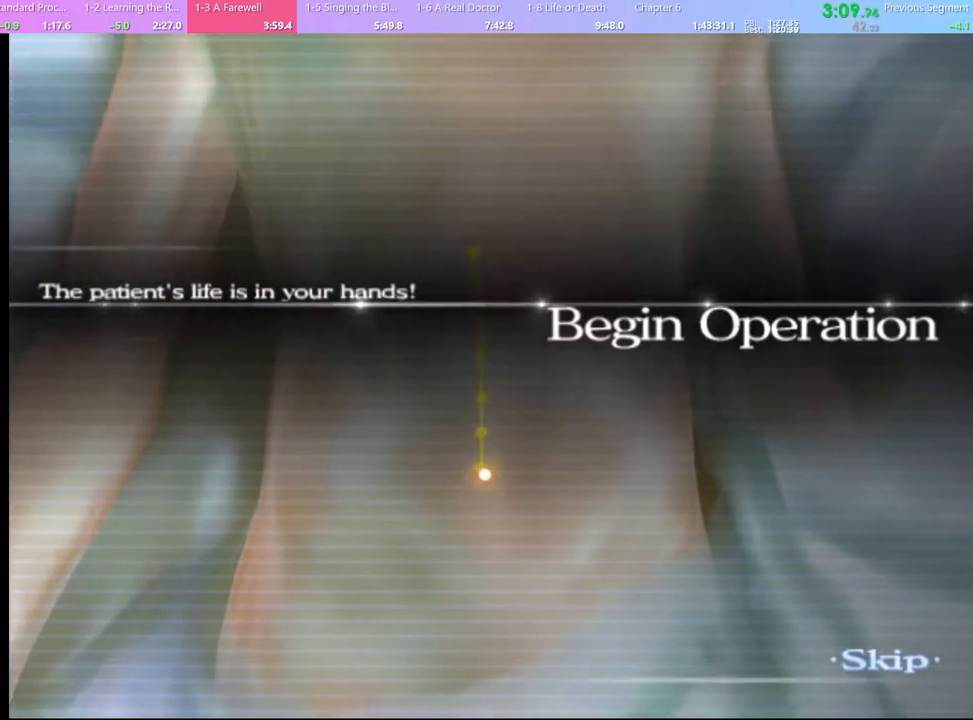
{"keys": ["w"], "mouse": [], "events": []}
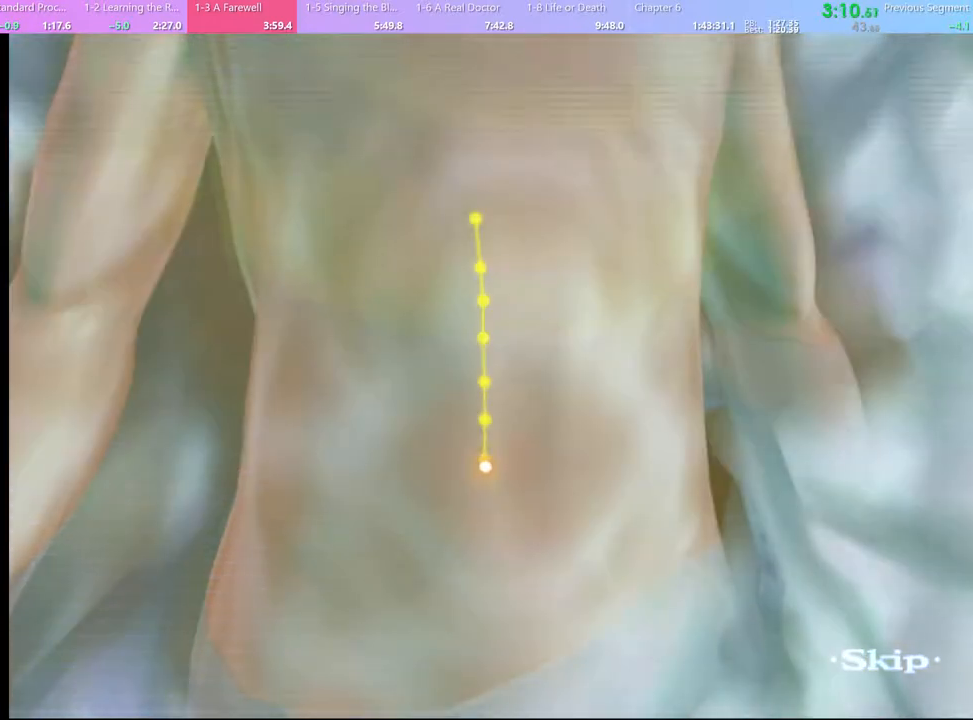
{"keys": ["w"], "mouse": [], "events": []}
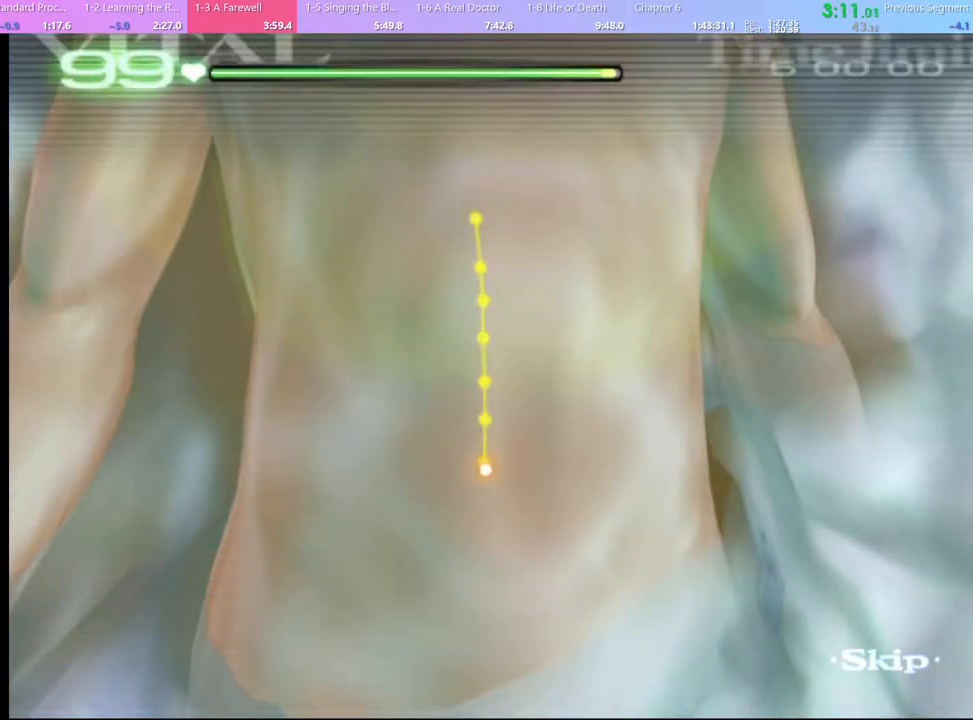
{"keys": ["w"], "mouse": [], "events": []}
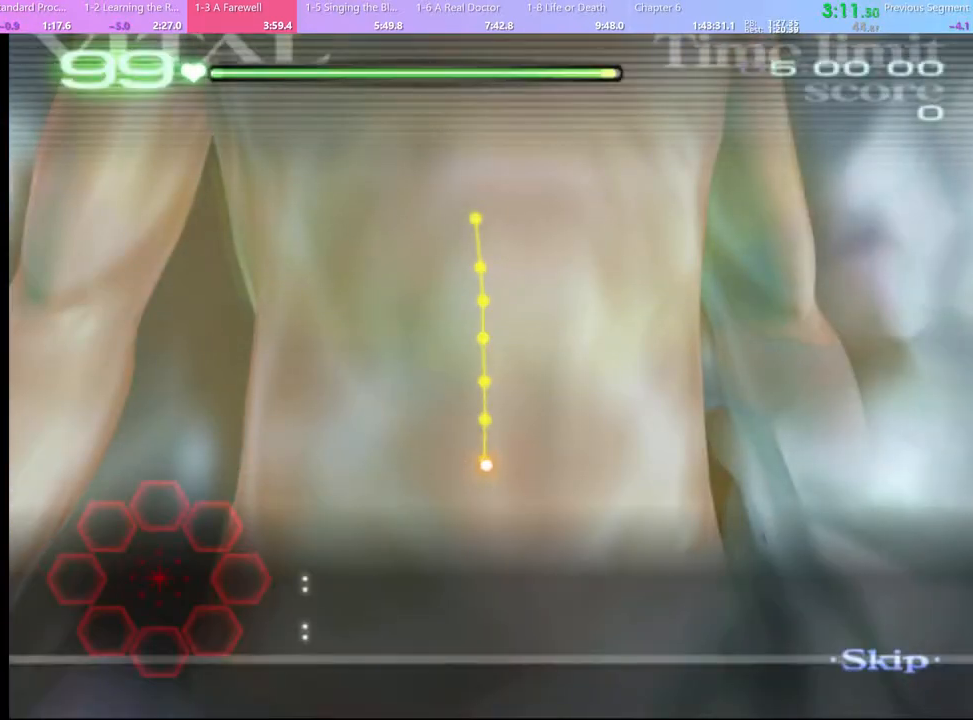
{"keys": ["w"], "mouse": [], "events": []}
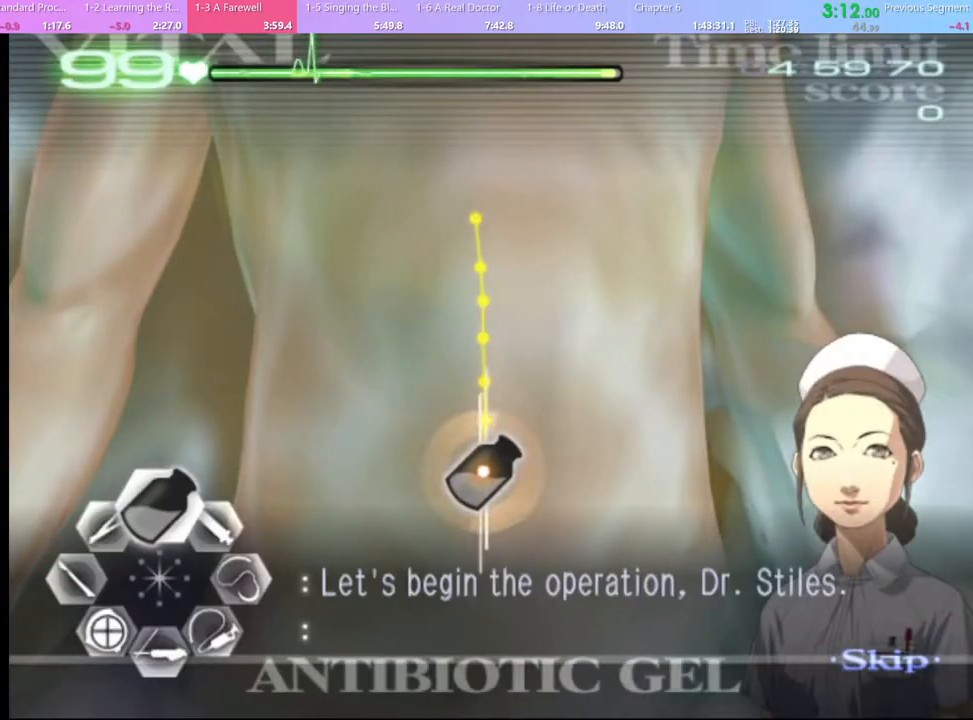
{"keys": ["w"], "mouse": ["left"], "events": [[33, "mouse_left", "down"]]}
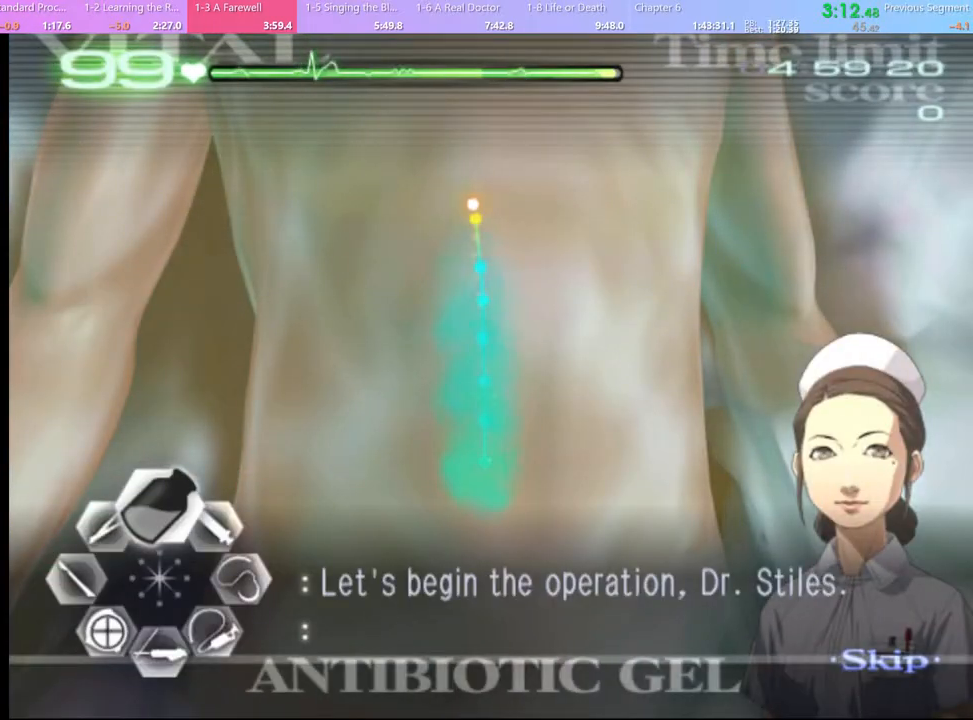
{"keys": ["a"], "mouse": ["left"], "events": [[100, "mouse_left", "up"], [133, "w", "up"], [167, "a", "down"], [267, "mouse_left", "down"]]}
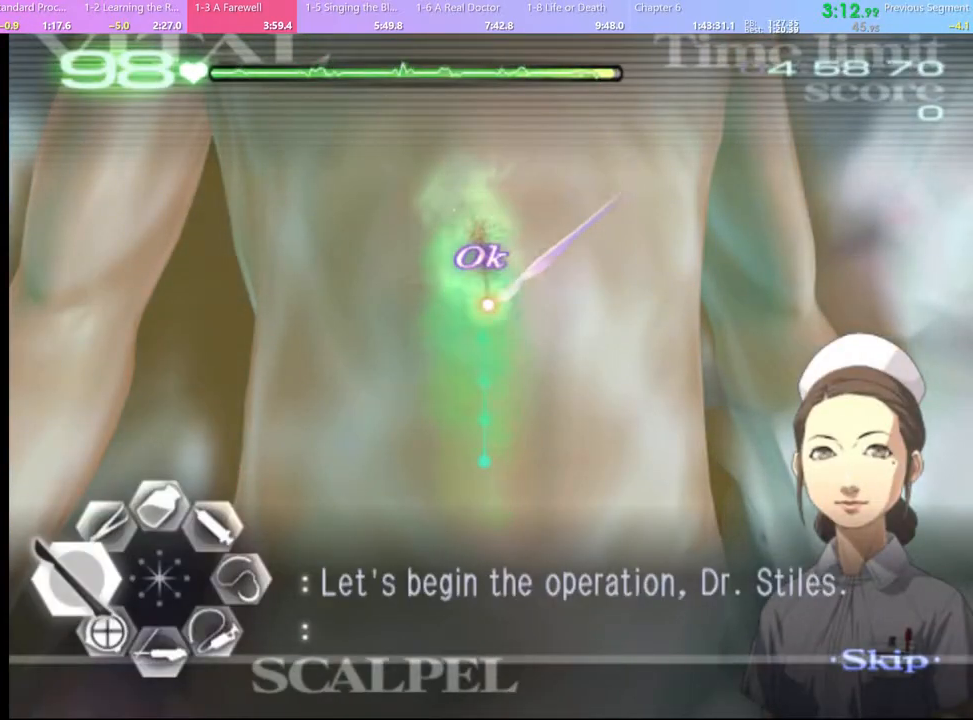
{"keys": [], "mouse": [], "events": [[300, "mouse_left", "up"], [400, "a", "up"]]}
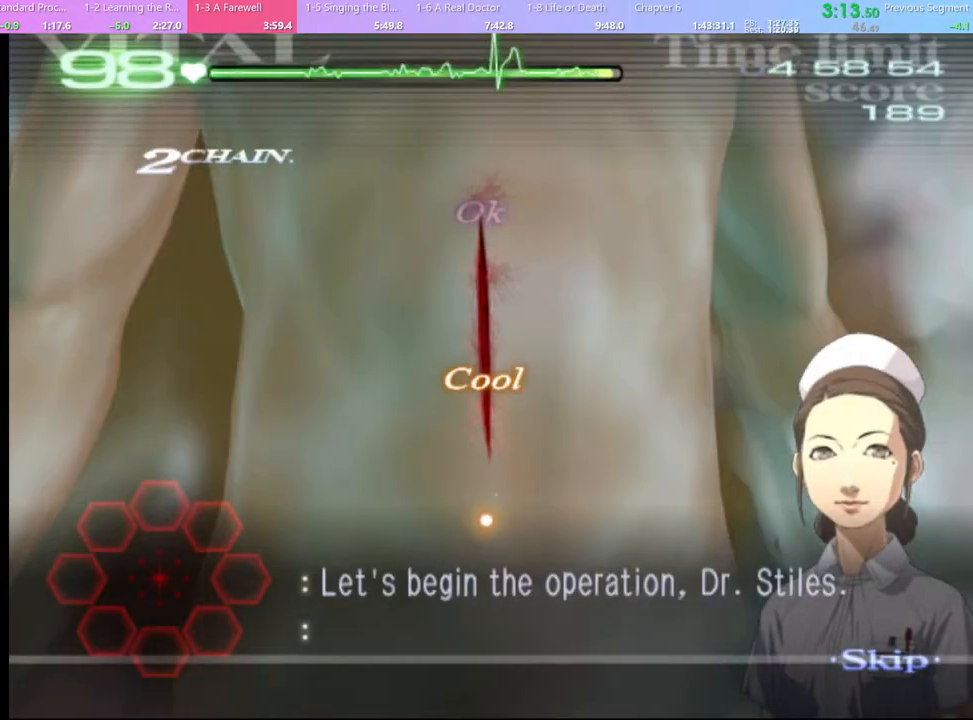
{"keys": [], "mouse": [], "events": []}
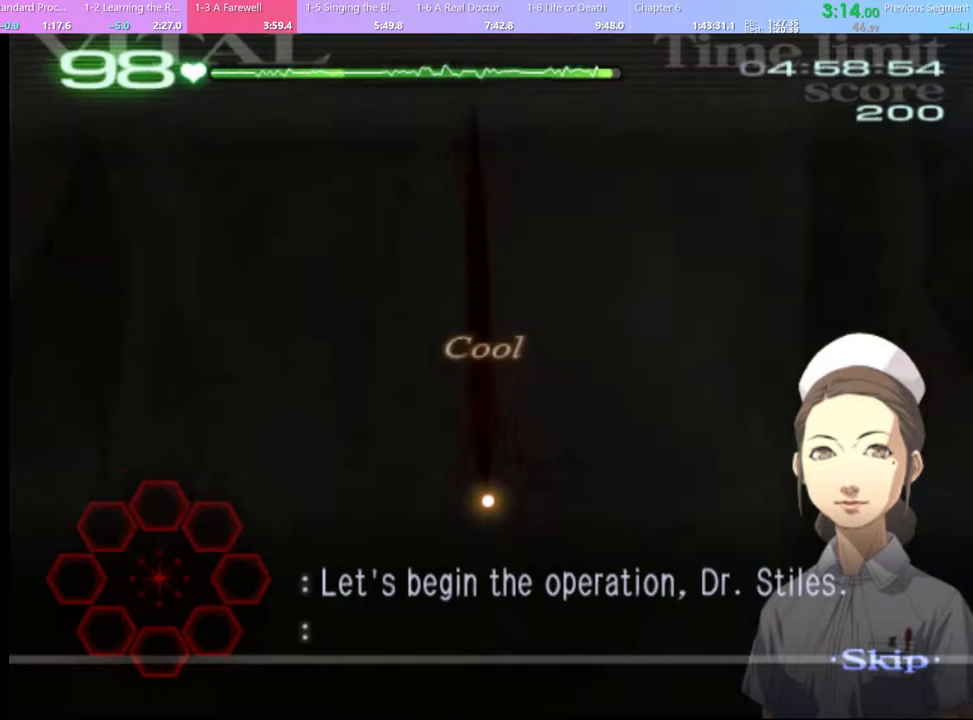
{"keys": [], "mouse": [], "events": []}
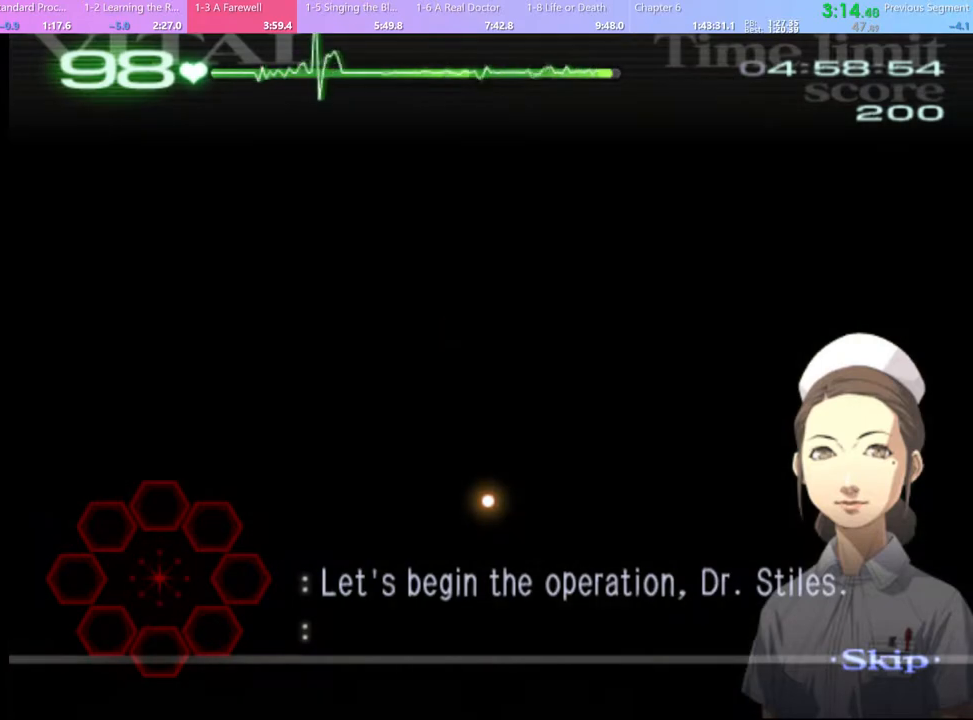
{"keys": [], "mouse": [], "events": []}
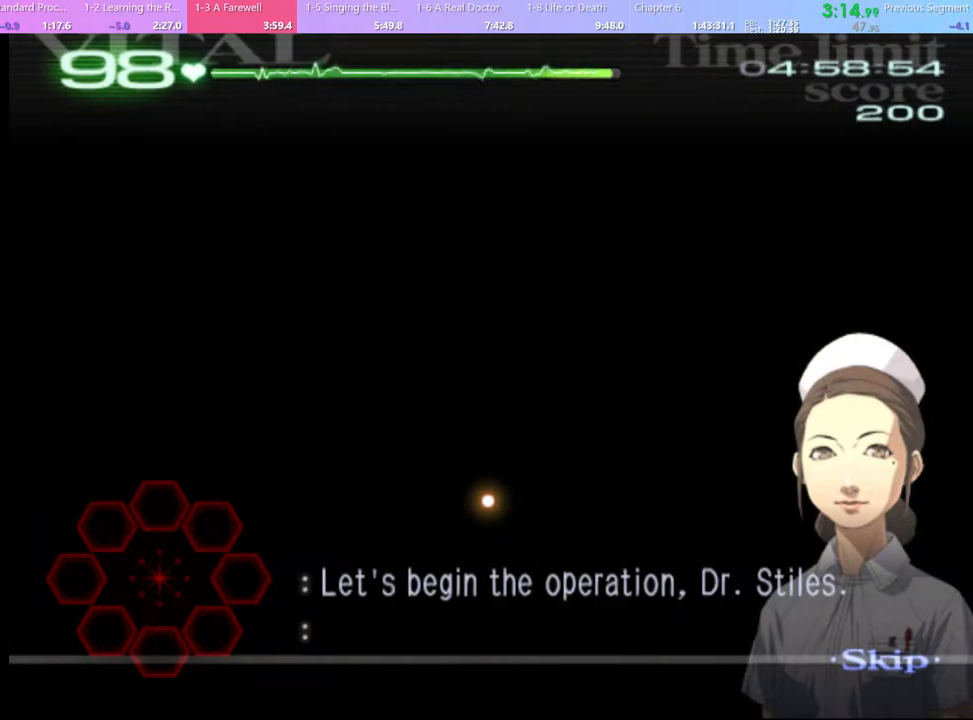
{"keys": [], "mouse": [], "events": []}
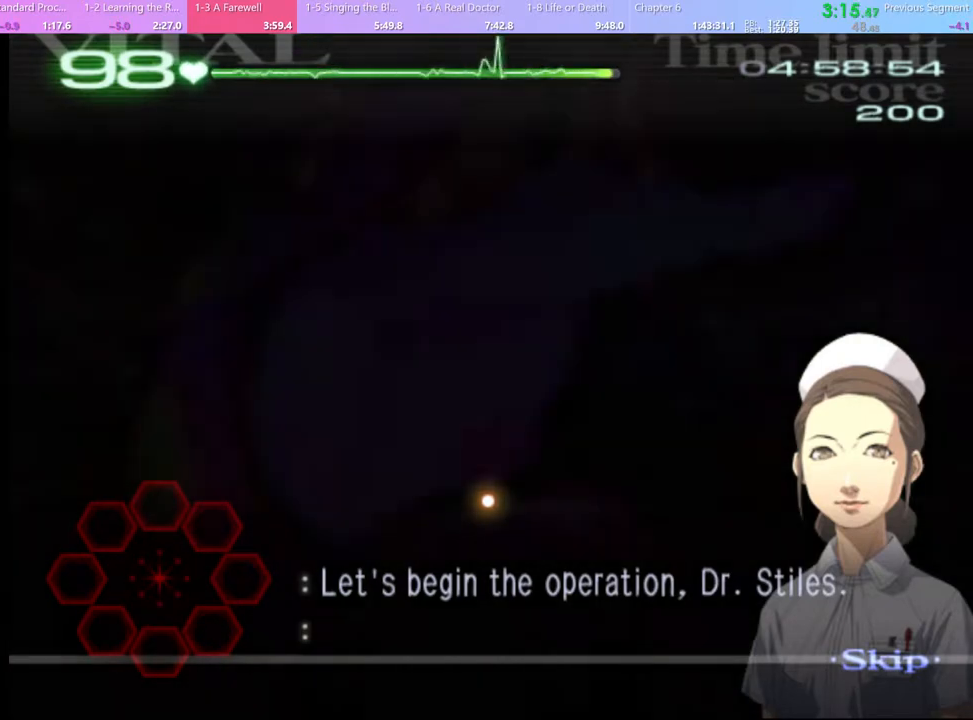
{"keys": [], "mouse": [], "events": []}
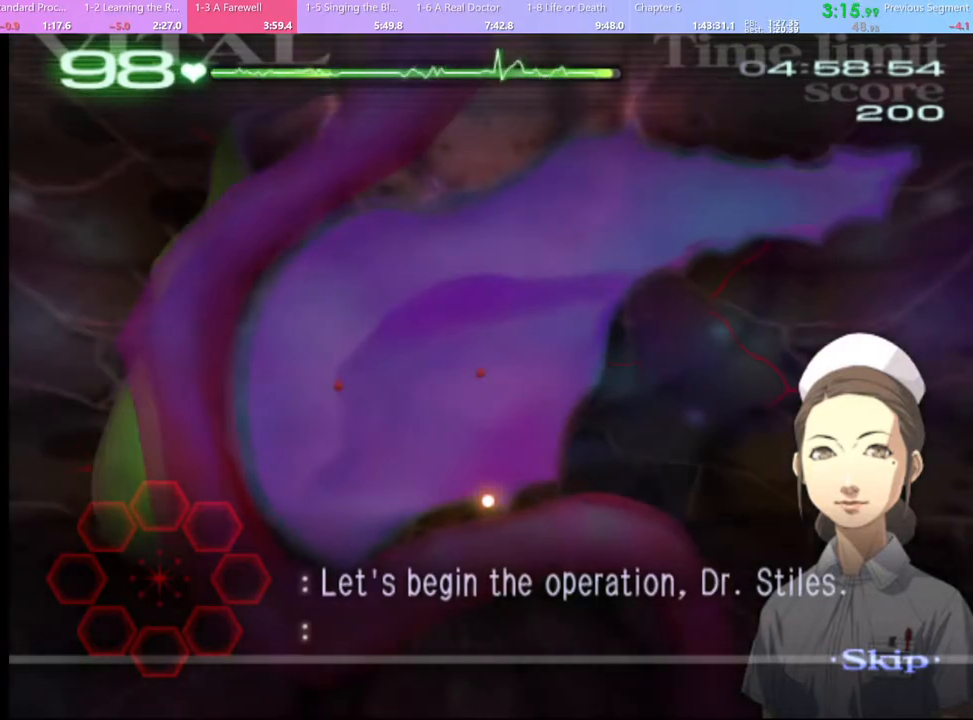
{"keys": ["d", "w"], "mouse": [], "events": [[300, "d", "down"], [300, "w", "down"]]}
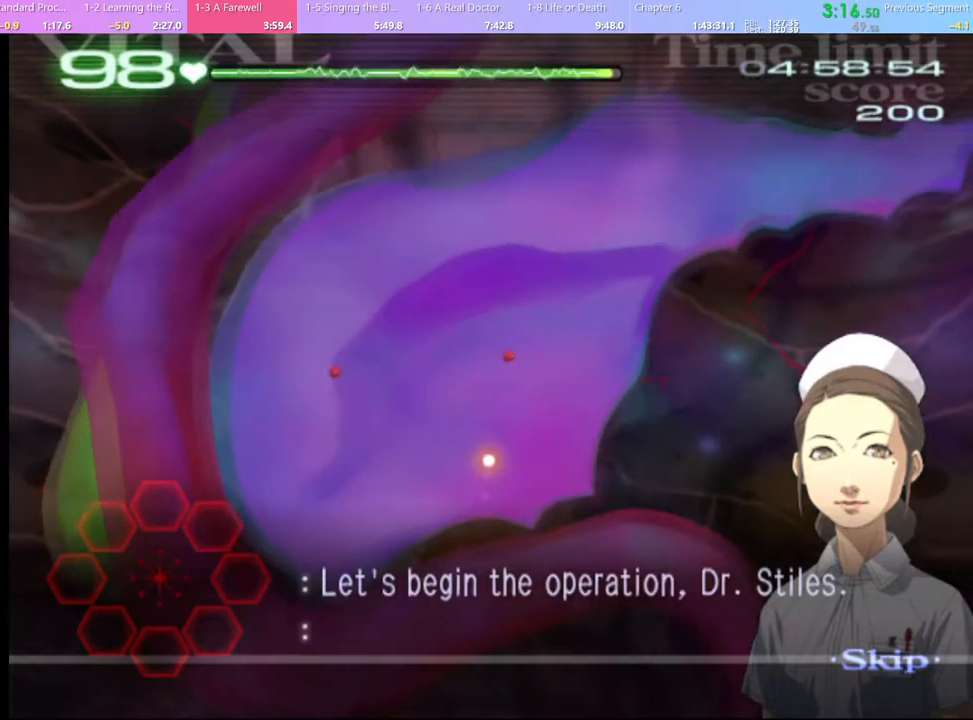
{"keys": ["d", "w"], "mouse": [], "events": []}
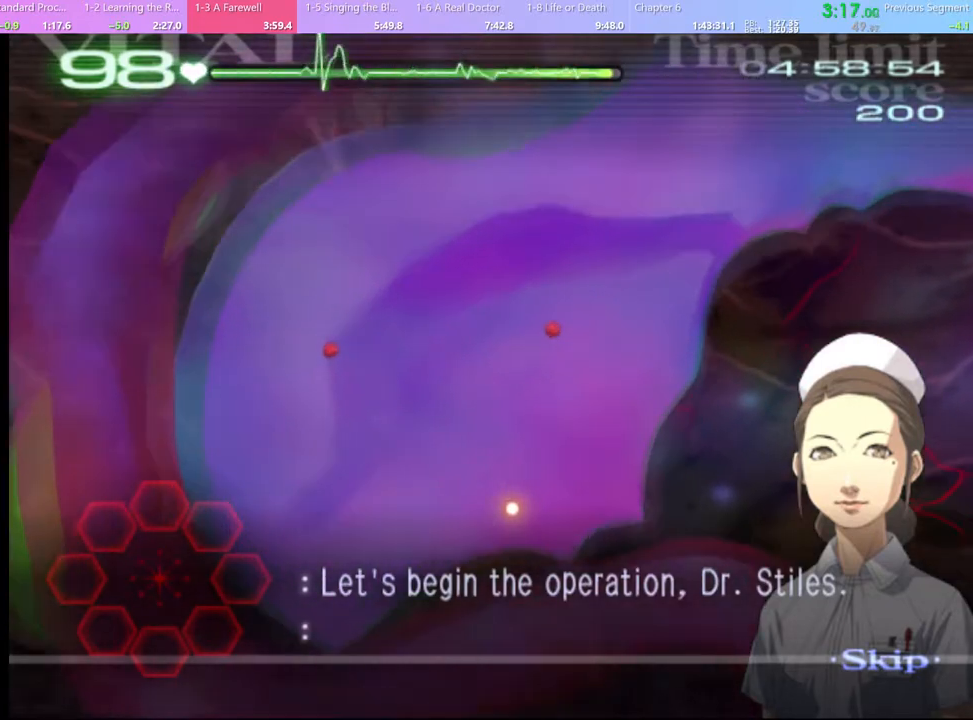
{"keys": ["d", "w"], "mouse": [], "events": []}
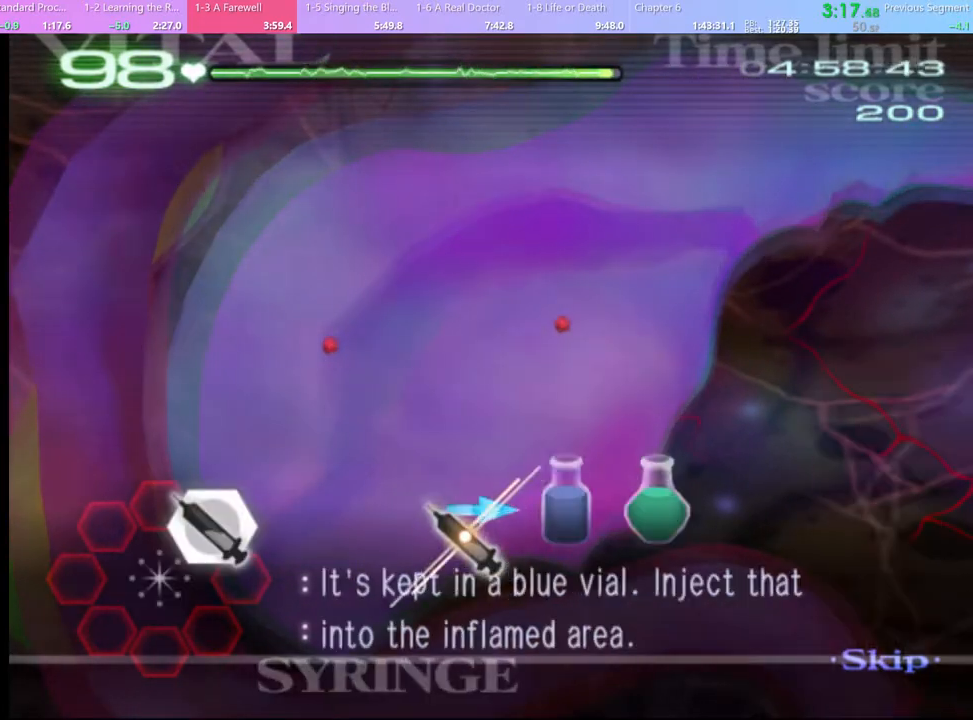
{"keys": ["d", "w"], "mouse": ["left"], "events": [[267, "mouse_left", "down"]]}
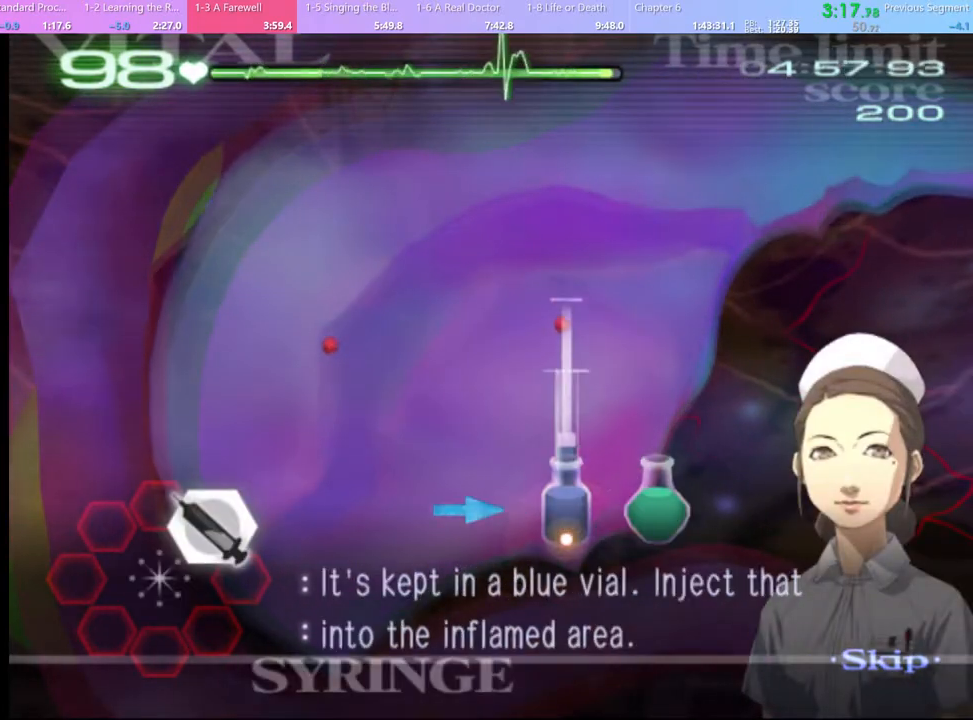
{"keys": ["d", "w"], "mouse": [], "events": [[200, "mouse_left", "up"]]}
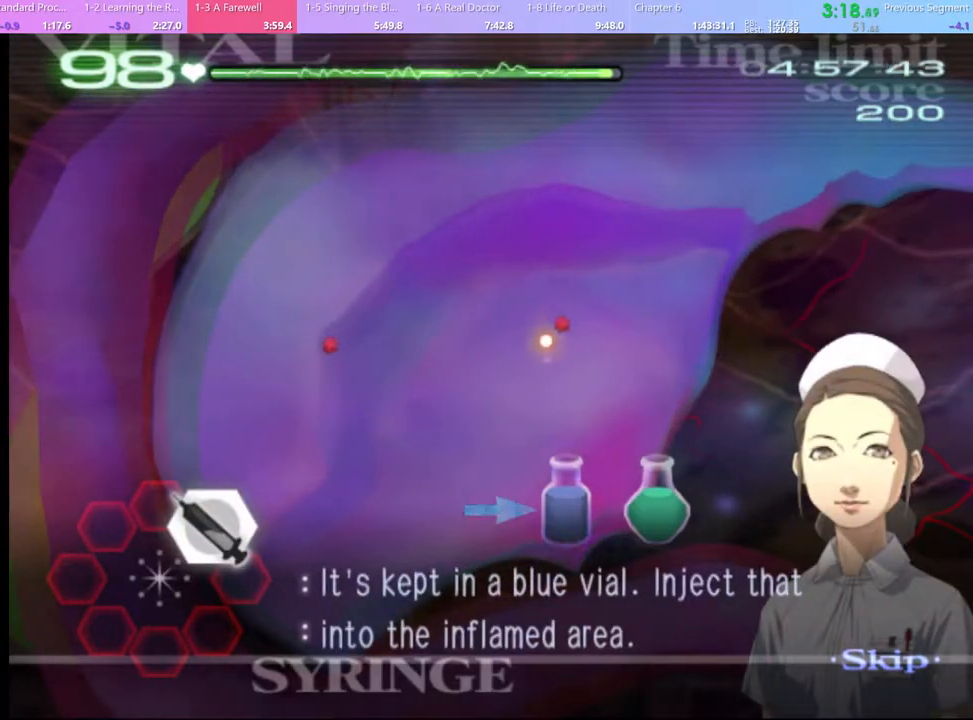
{"keys": ["d", "w"], "mouse": ["left"], "events": [[200, "mouse_left", "down"]]}
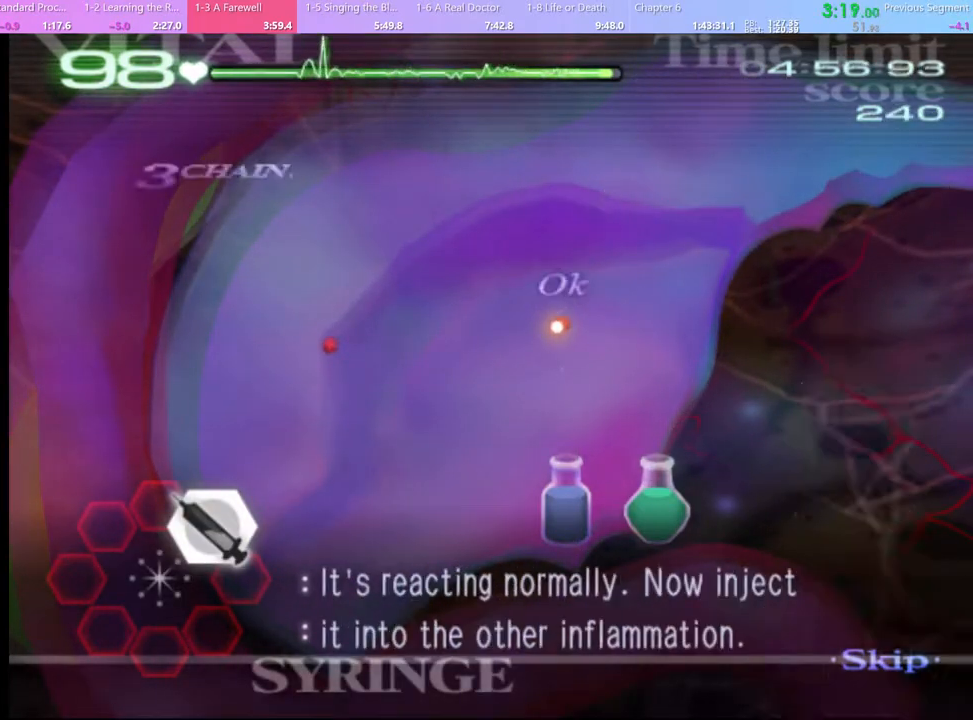
{"keys": ["d", "w"], "mouse": ["left"], "events": [[33, "mouse_left", "up"], [433, "mouse_left", "down"]]}
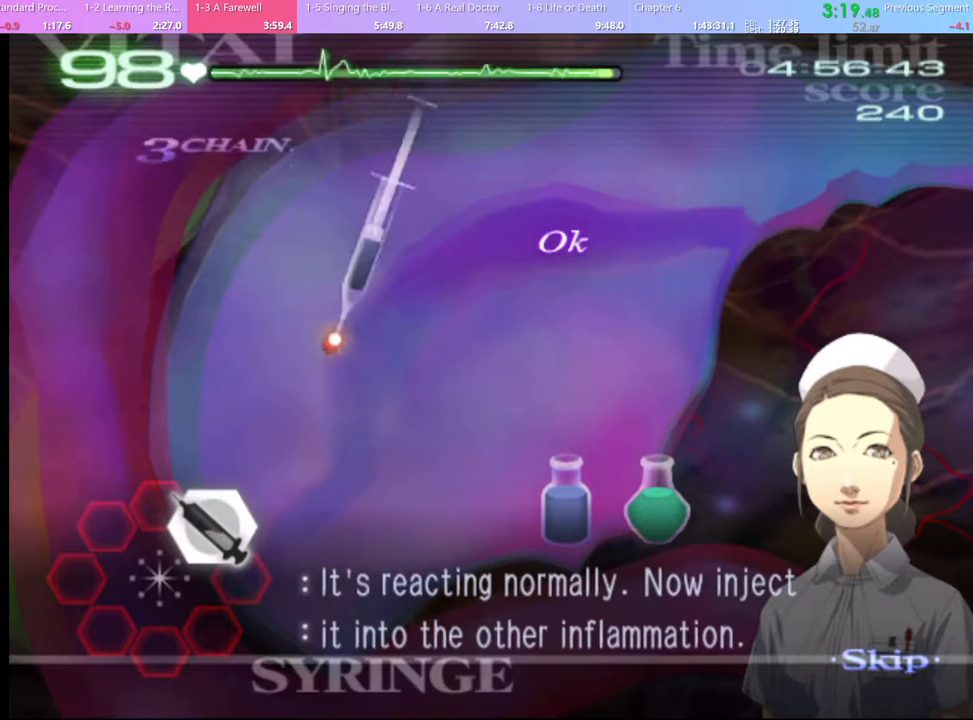
{"keys": ["a"], "mouse": [], "events": [[333, "mouse_left", "up"], [433, "d", "up"], [433, "w", "up"], [467, "a", "down"]]}
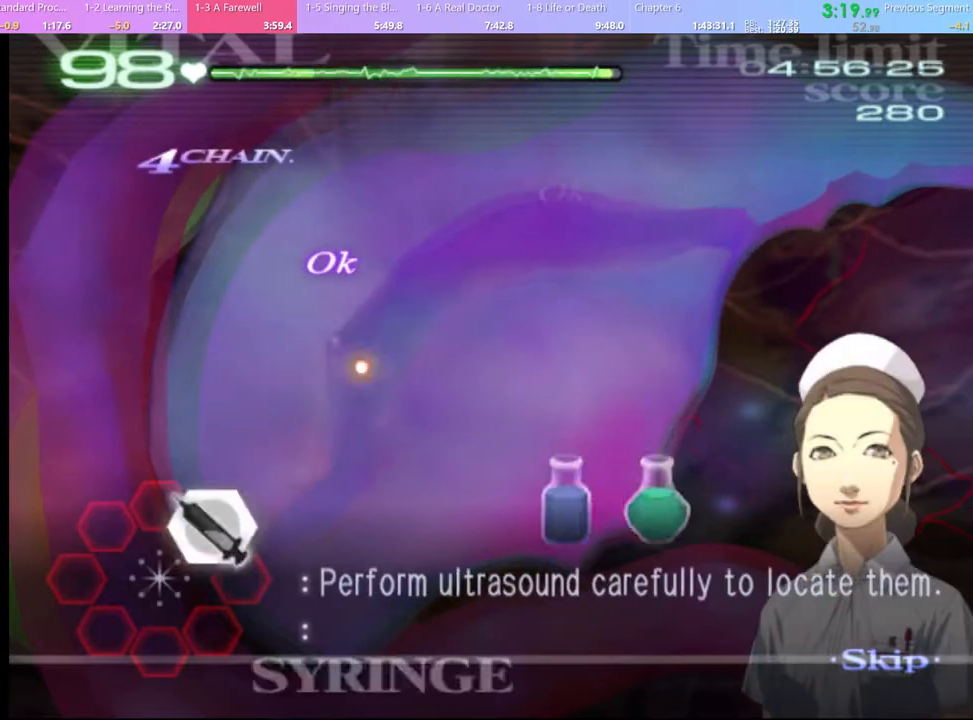
{"keys": ["a", "s"], "mouse": [], "events": [[33, "s", "down"], [367, "mouse_left", "down"], [433, "mouse_left", "up"]]}
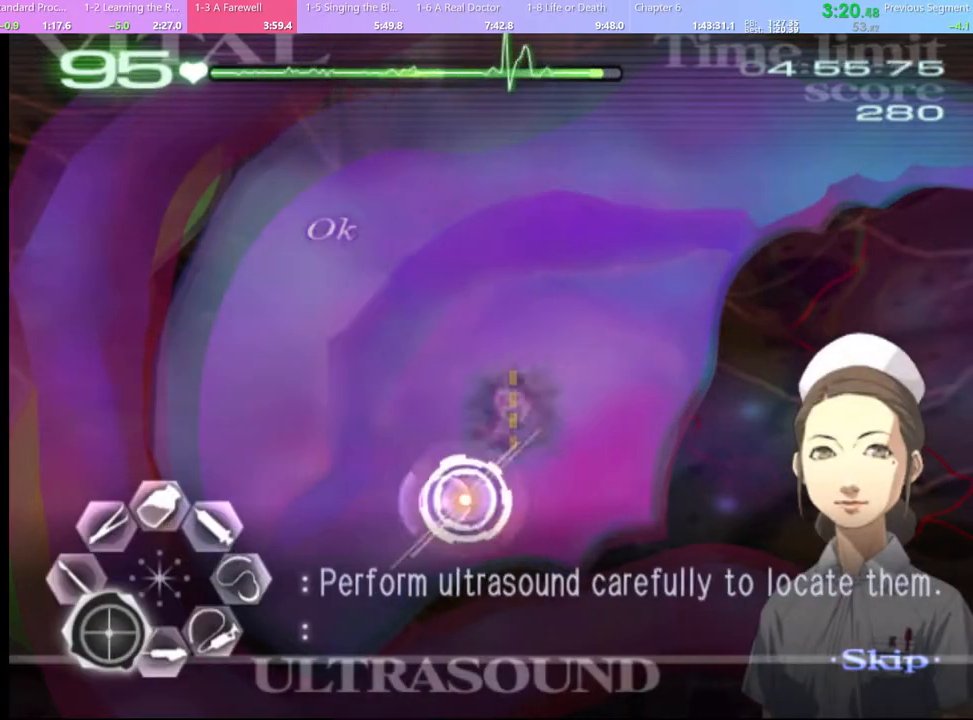
{"keys": ["a"], "mouse": ["left"], "events": [[333, "s", "up"], [433, "mouse_left", "down"]]}
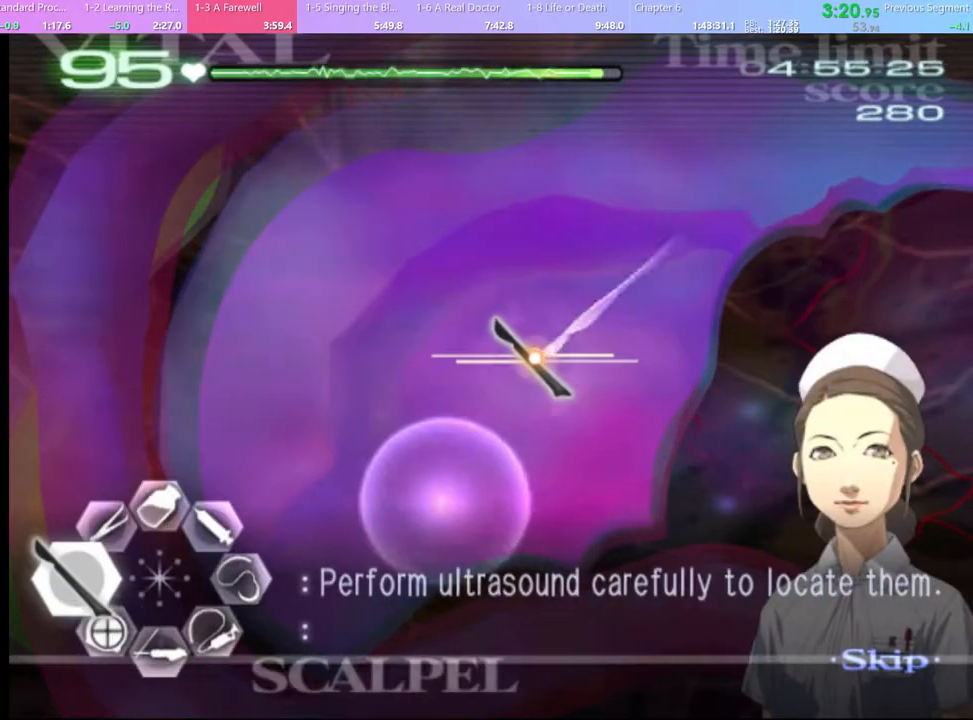
{"keys": ["d", "s"], "mouse": ["left"], "events": [[167, "a", "up"], [167, "mouse_left", "up"], [267, "d", "down"], [267, "s", "down"], [367, "mouse_left", "down"]]}
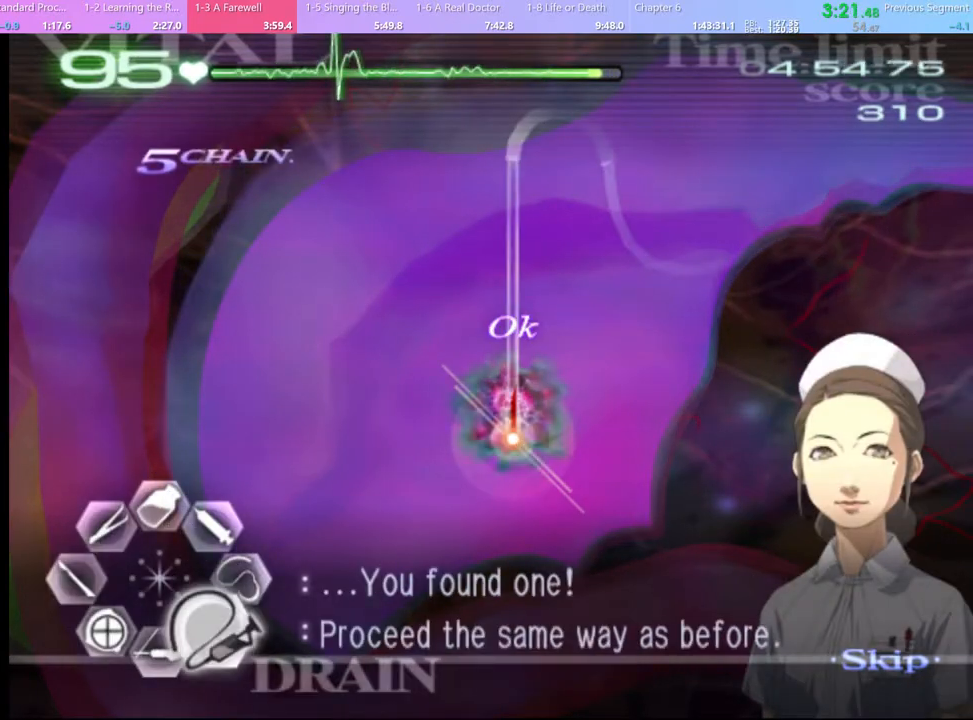
{"keys": ["d", "s"], "mouse": ["left"], "events": []}
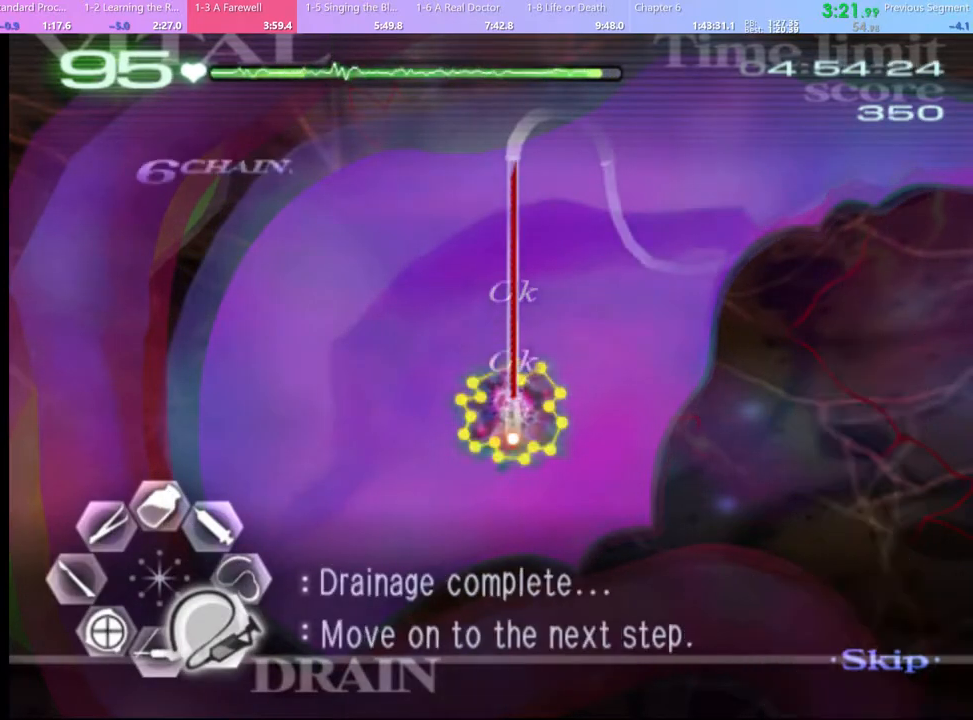
{"keys": ["a"], "mouse": ["left"], "events": [[133, "mouse_left", "up"], [167, "d", "up"], [167, "s", "up"], [200, "a", "down"], [267, "mouse_left", "down"]]}